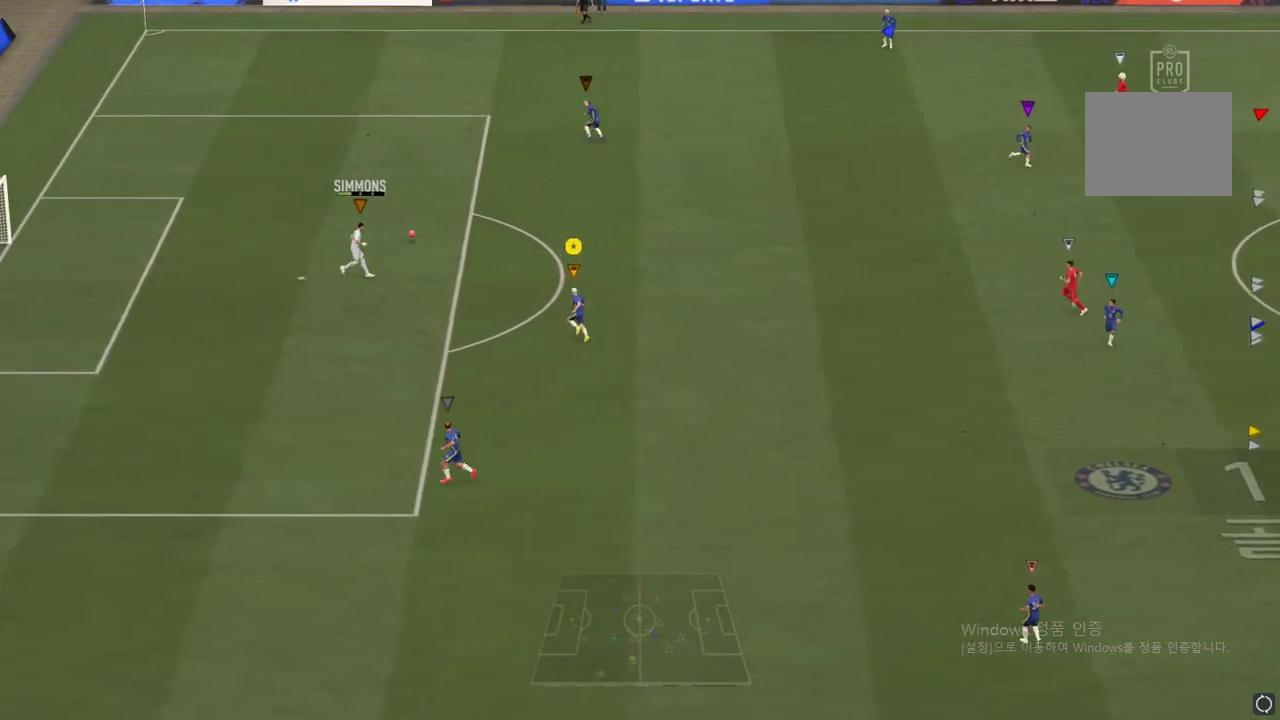
Gameplay with a controller (Xbox layout); each line is a JSON object with the inputs held at the frame after it. "events" lists button and stick changes between this image and that frame as [ms after this image, input, new state], when the widget could be followed in between. Not read: L3 R3.
{"buttons": [], "left_stick": "up", "right_stick": "center", "events": []}
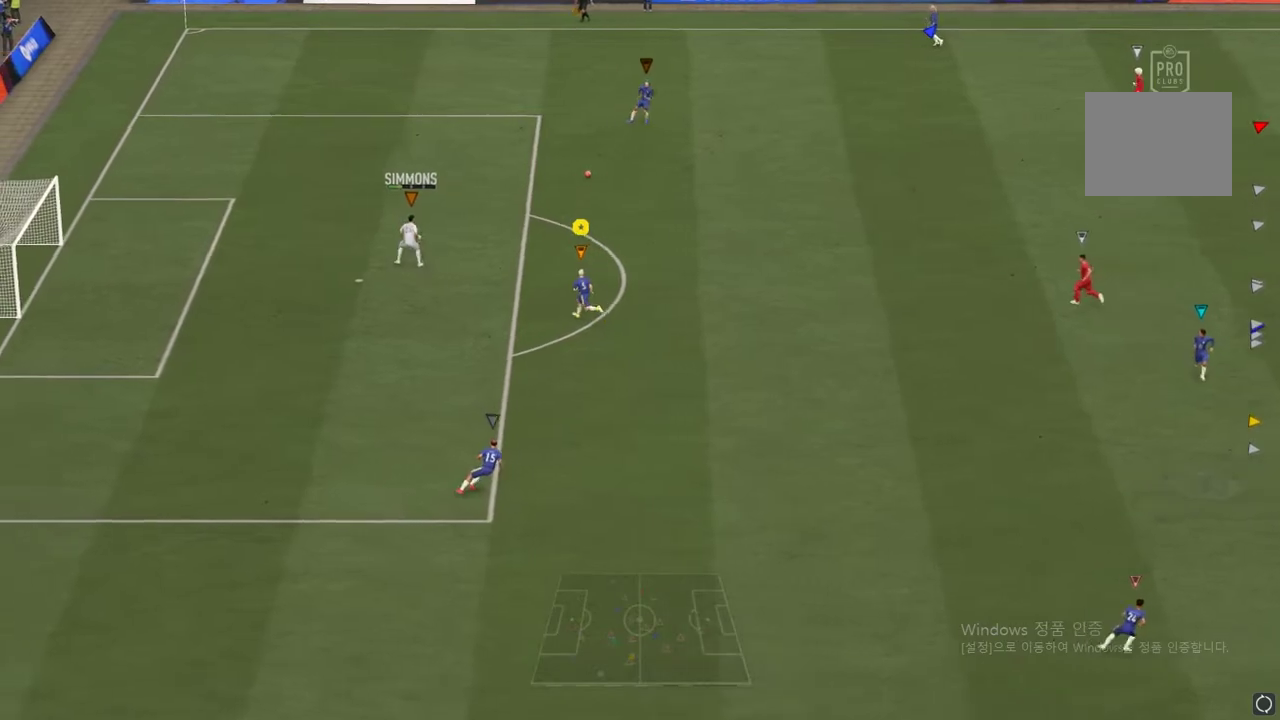
{"buttons": [], "left_stick": "up-right", "right_stick": "center", "events": [[100, "left_stick", "up-right"]]}
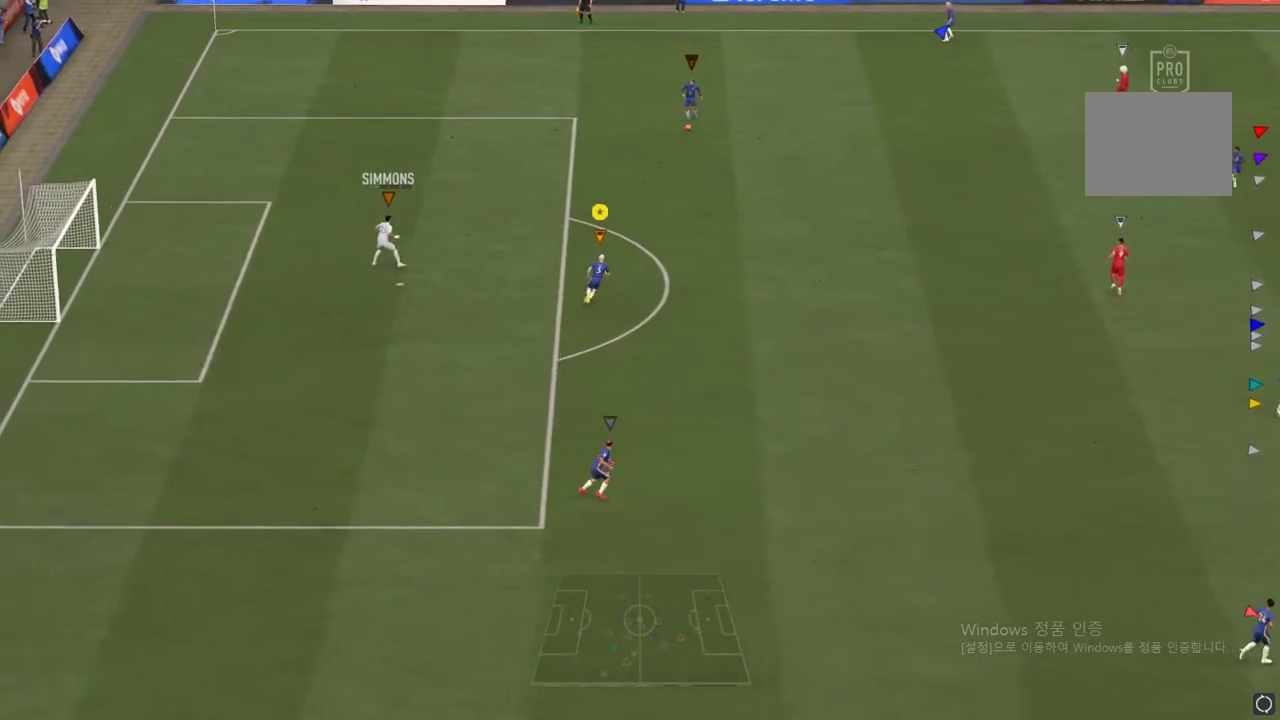
{"buttons": [], "left_stick": "up-right", "right_stick": "center", "events": []}
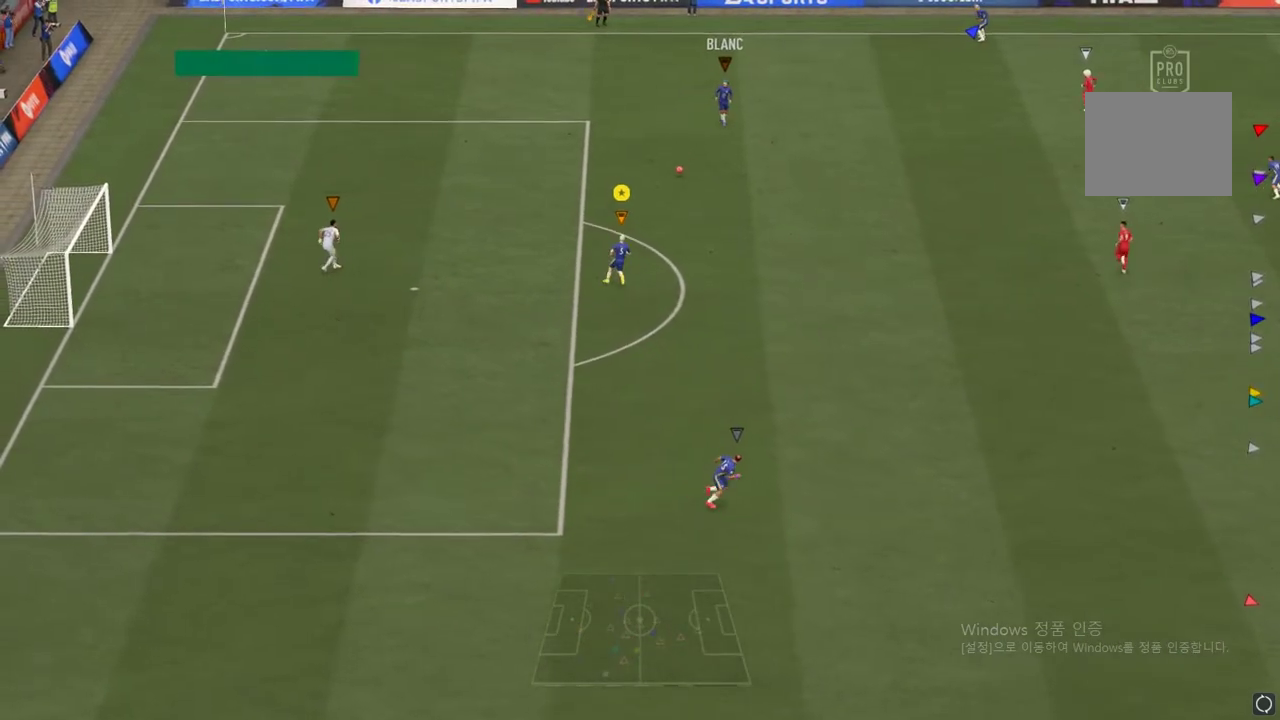
{"buttons": [], "left_stick": "down", "right_stick": "center", "events": [[300, "left_stick", "center"], [417, "left_stick", "down"]]}
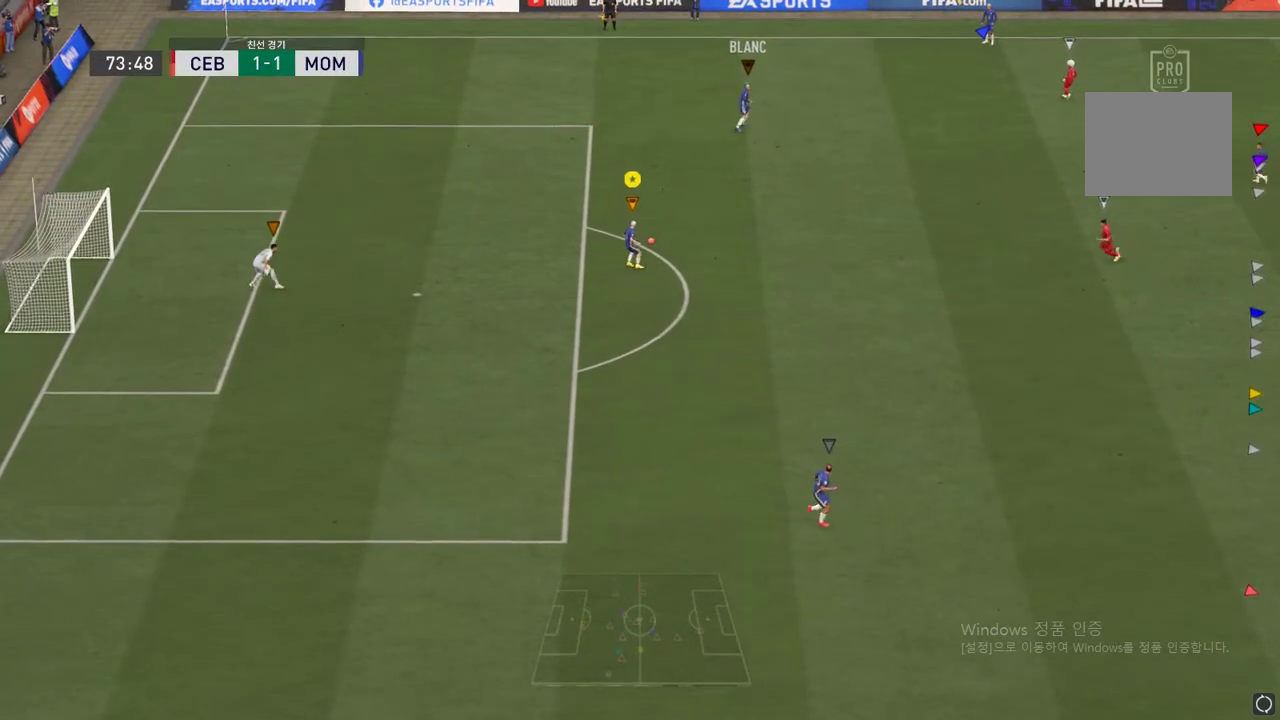
{"buttons": ["A", "R1"], "left_stick": "down", "right_stick": "center", "events": [[417, "A", "down"], [417, "R1", "down"]]}
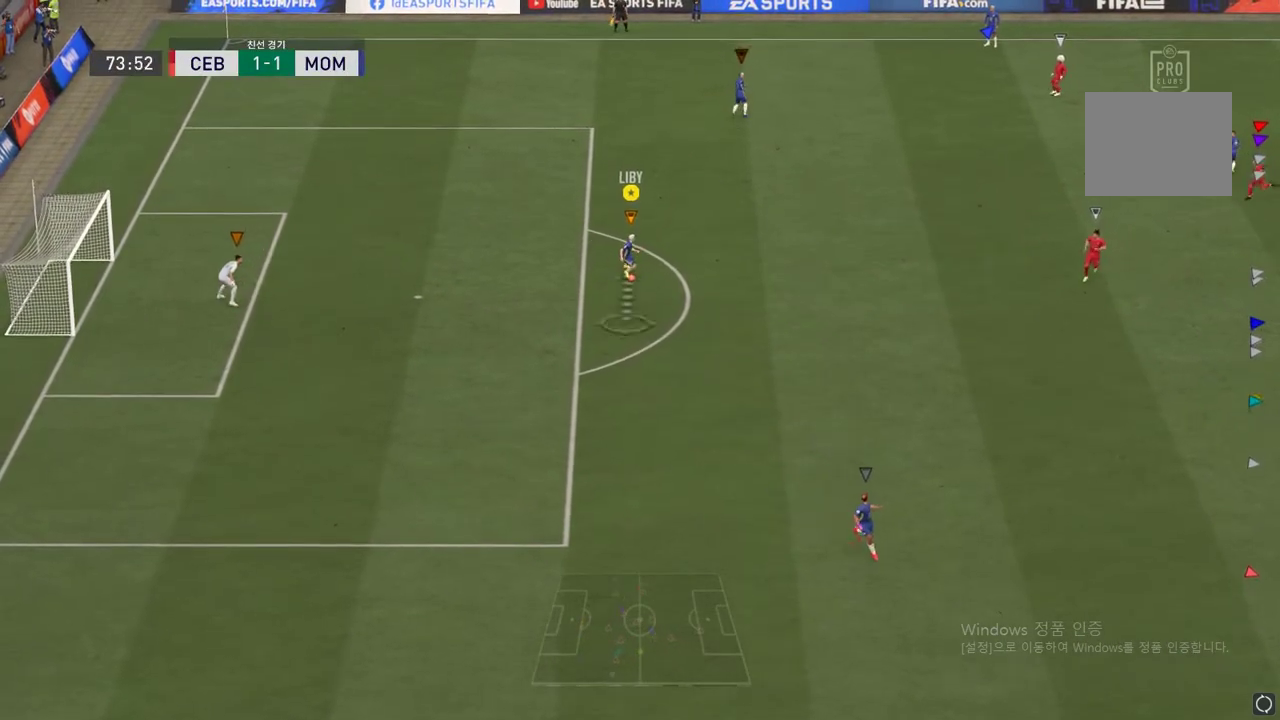
{"buttons": [], "left_stick": "down", "right_stick": "center", "events": [[66, "A", "up"], [66, "R1", "up"]]}
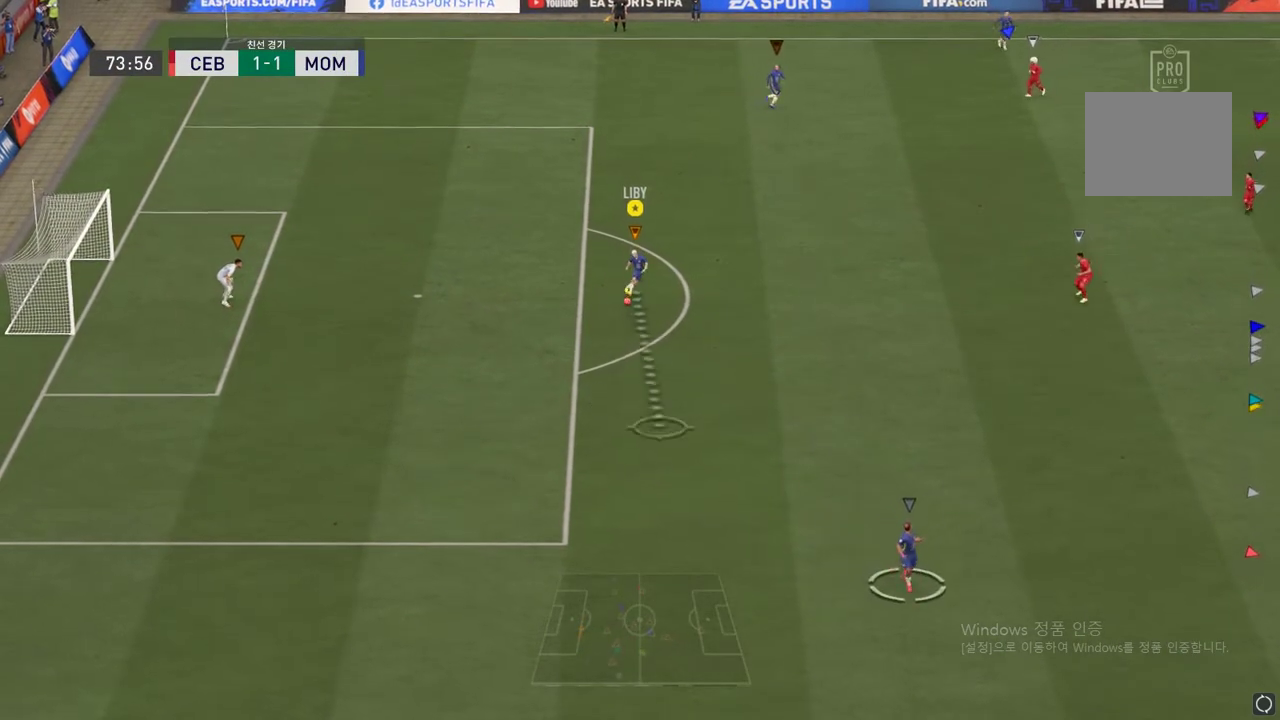
{"buttons": [], "left_stick": "down-right", "right_stick": "center", "events": [[134, "left_stick", "down-right"]]}
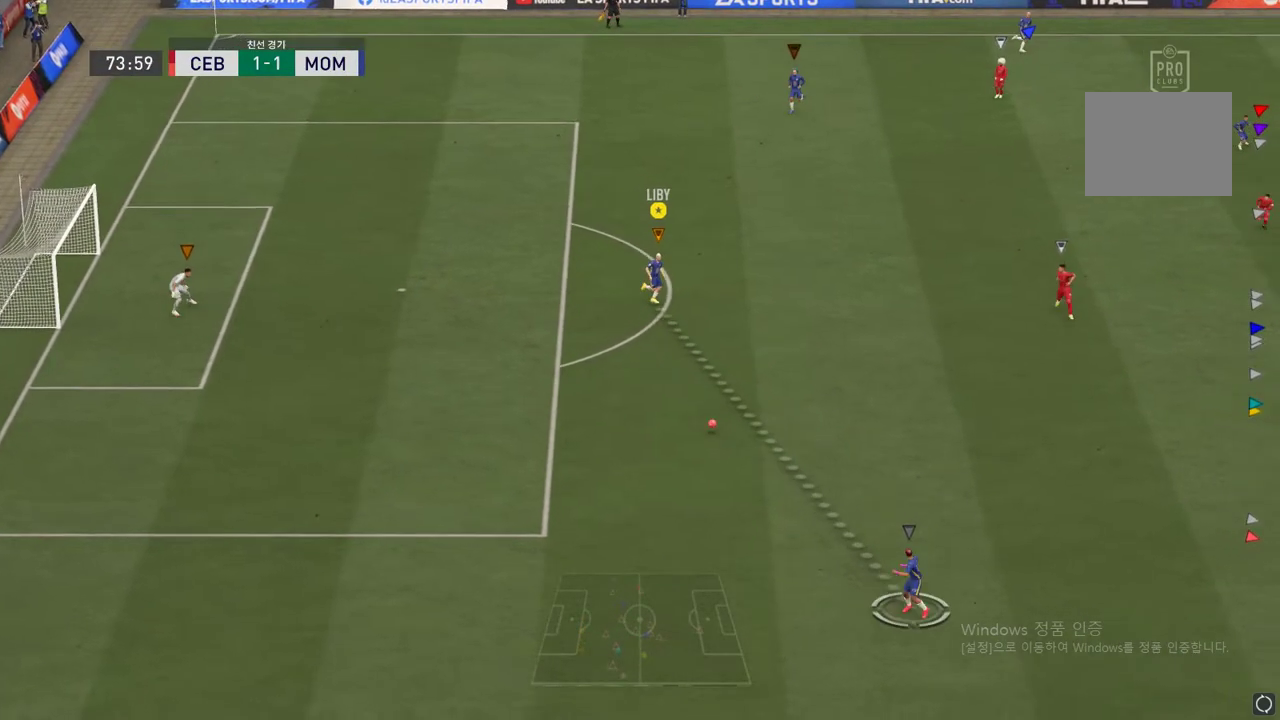
{"buttons": [], "left_stick": "right", "right_stick": "center", "events": [[166, "left_stick", "right"]]}
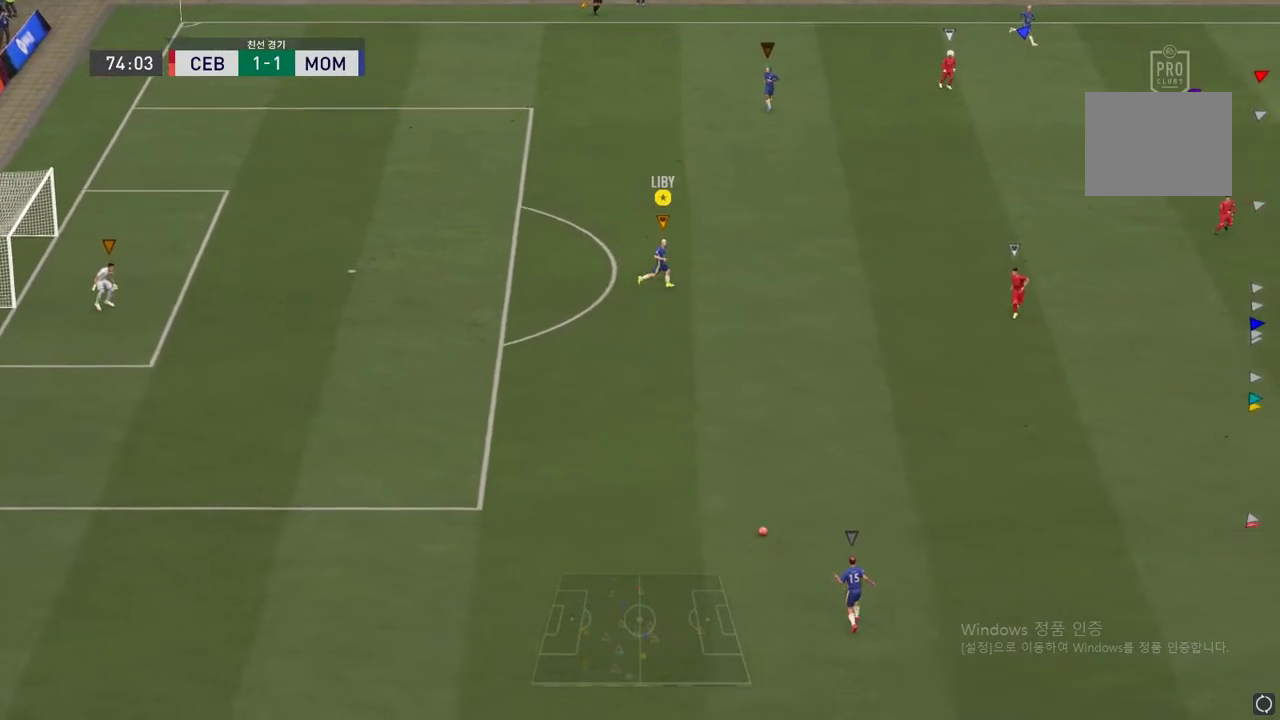
{"buttons": [], "left_stick": "down", "right_stick": "center", "events": [[167, "left_stick", "center"], [434, "left_stick", "down"]]}
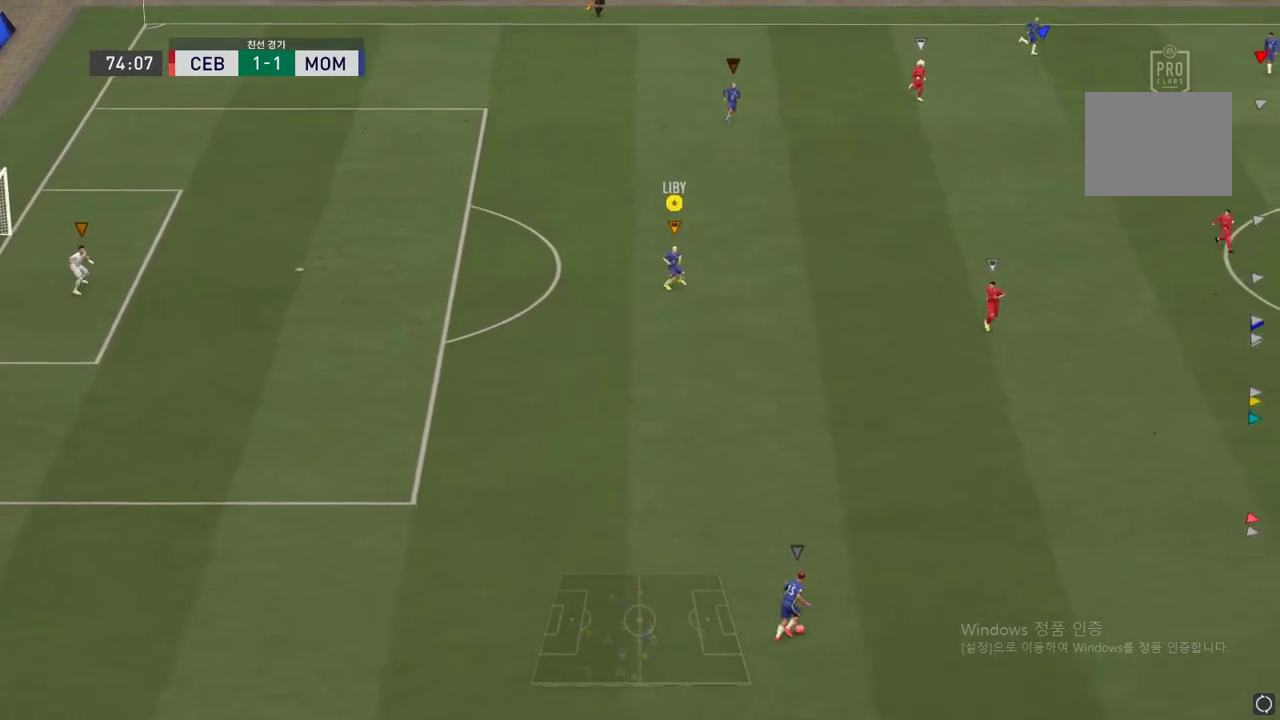
{"buttons": [], "left_stick": "down", "right_stick": "center", "events": []}
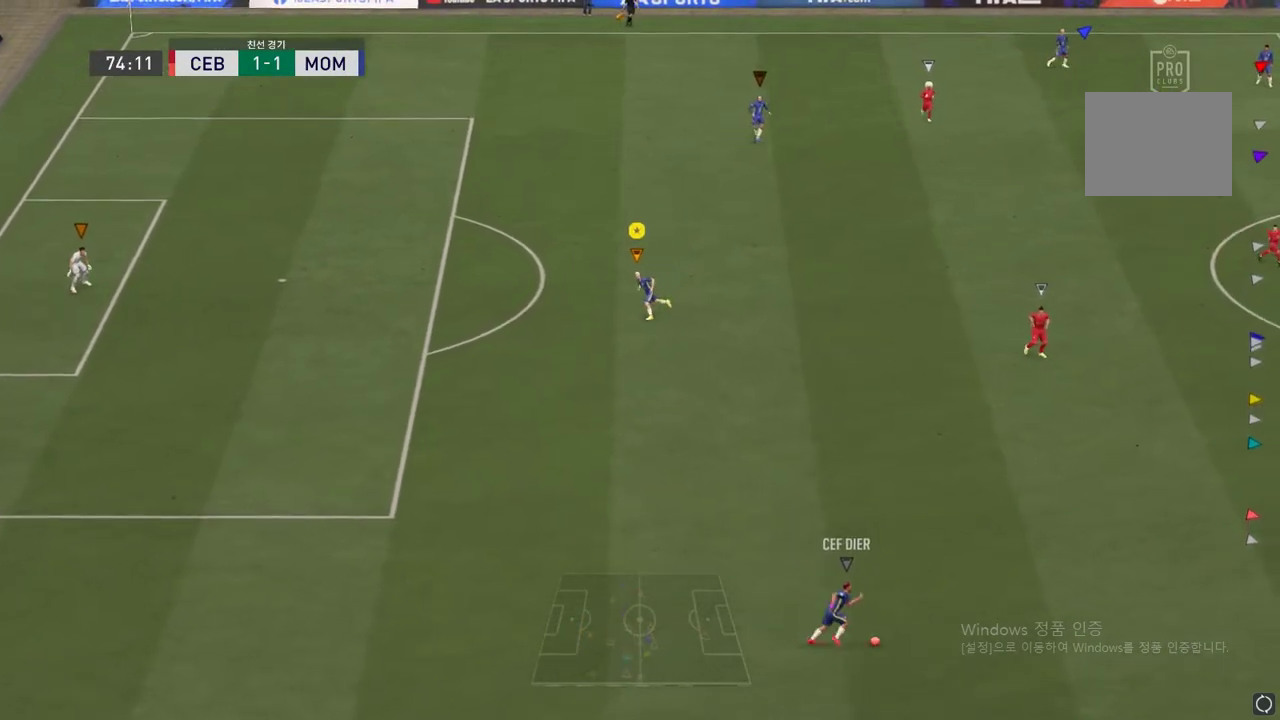
{"buttons": [], "left_stick": "right", "right_stick": "center", "events": [[50, "left_stick", "center"], [234, "left_stick", "right"]]}
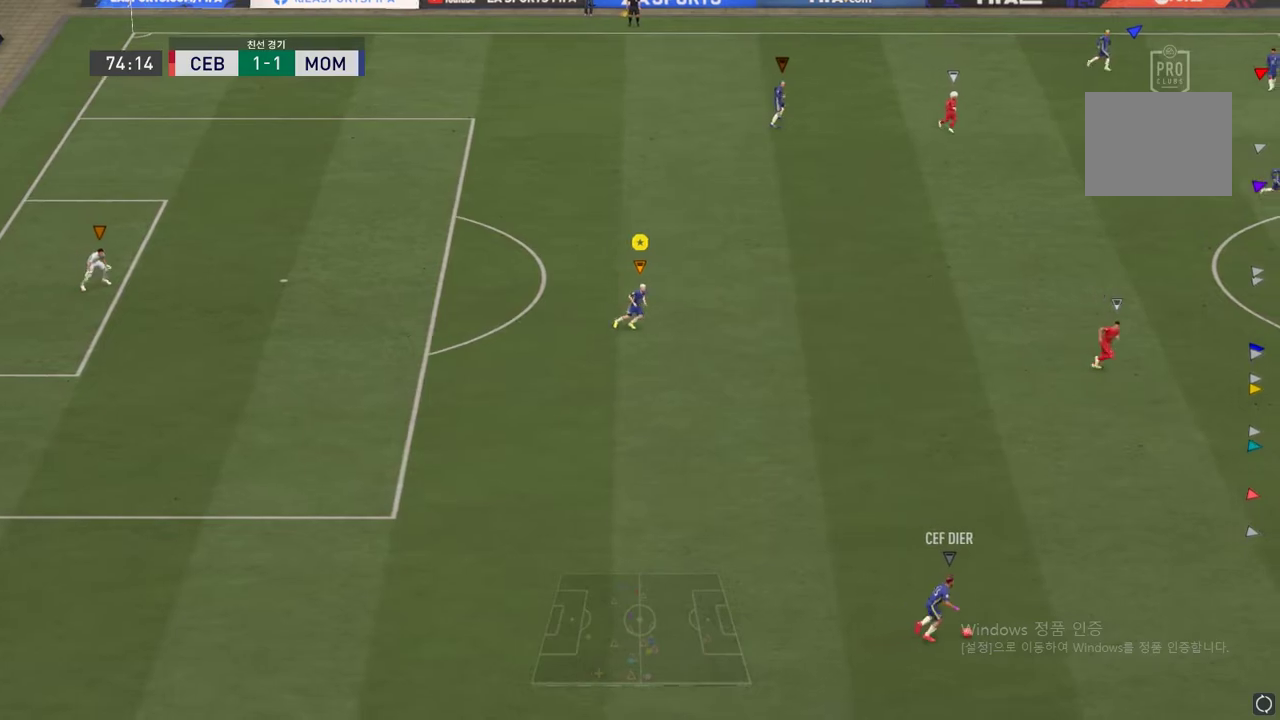
{"buttons": [], "left_stick": "right", "right_stick": "center", "events": []}
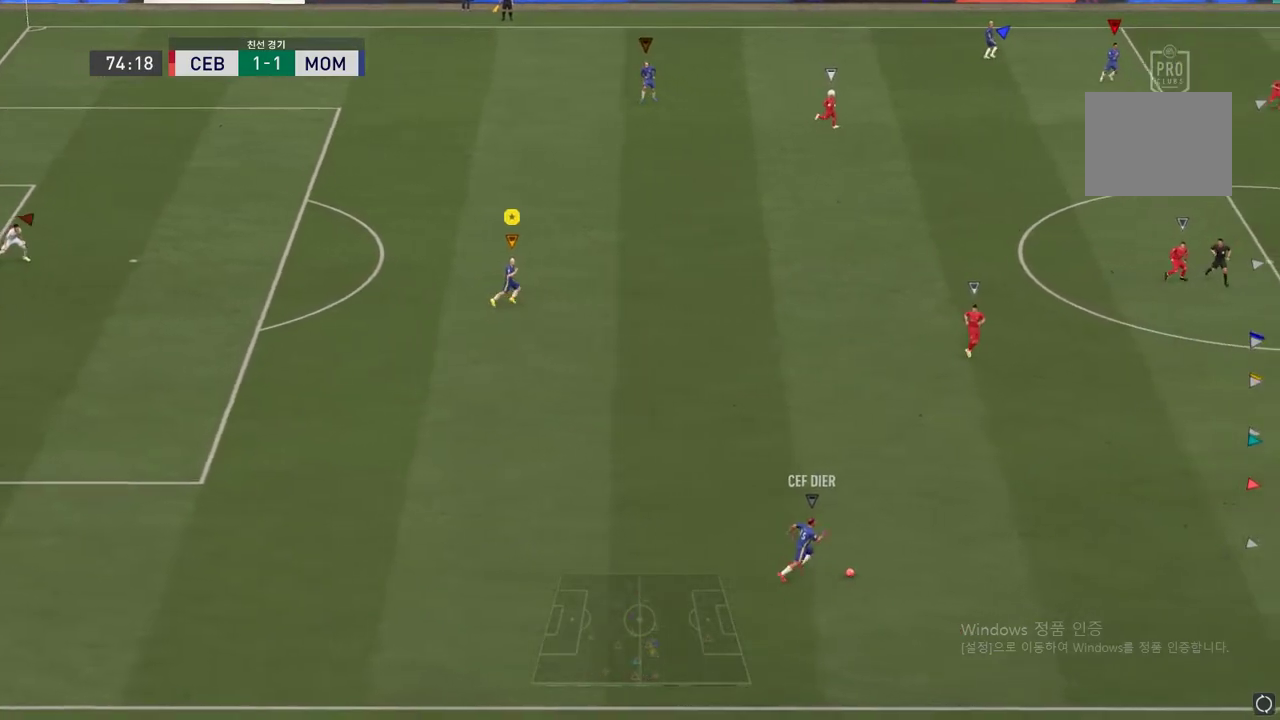
{"buttons": [], "left_stick": "right", "right_stick": "center", "events": []}
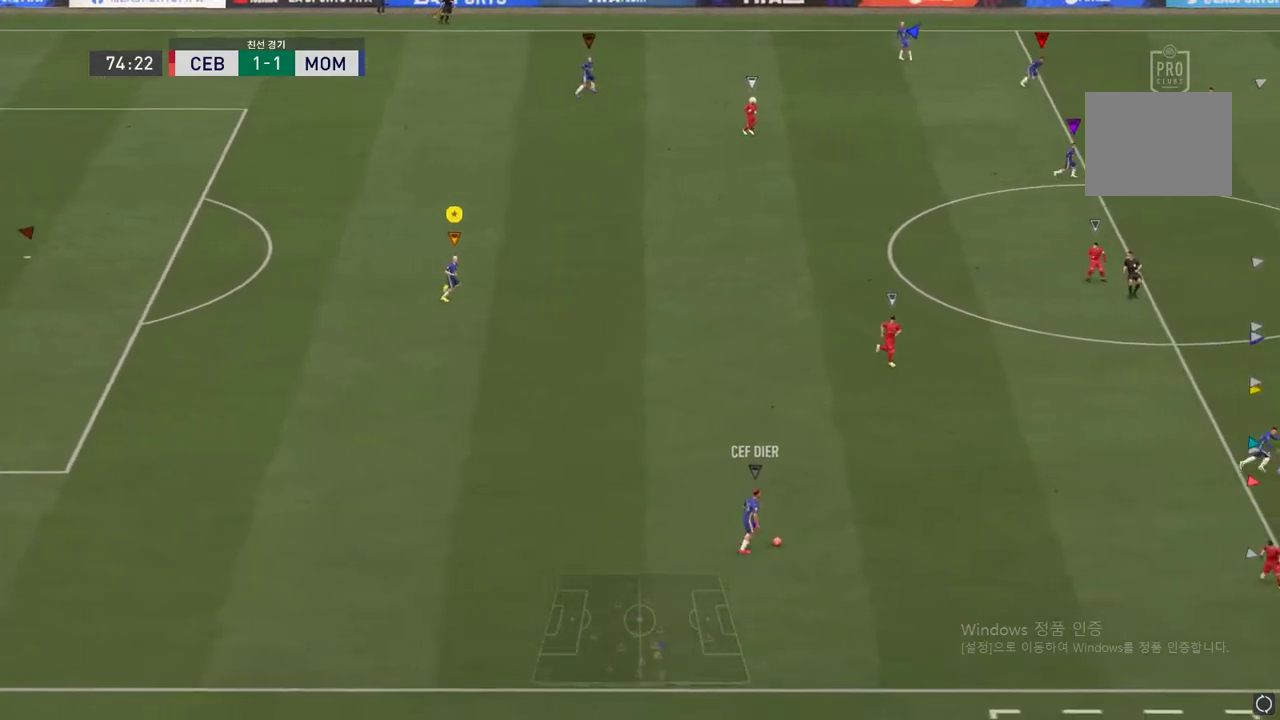
{"buttons": [], "left_stick": "right", "right_stick": "center", "events": []}
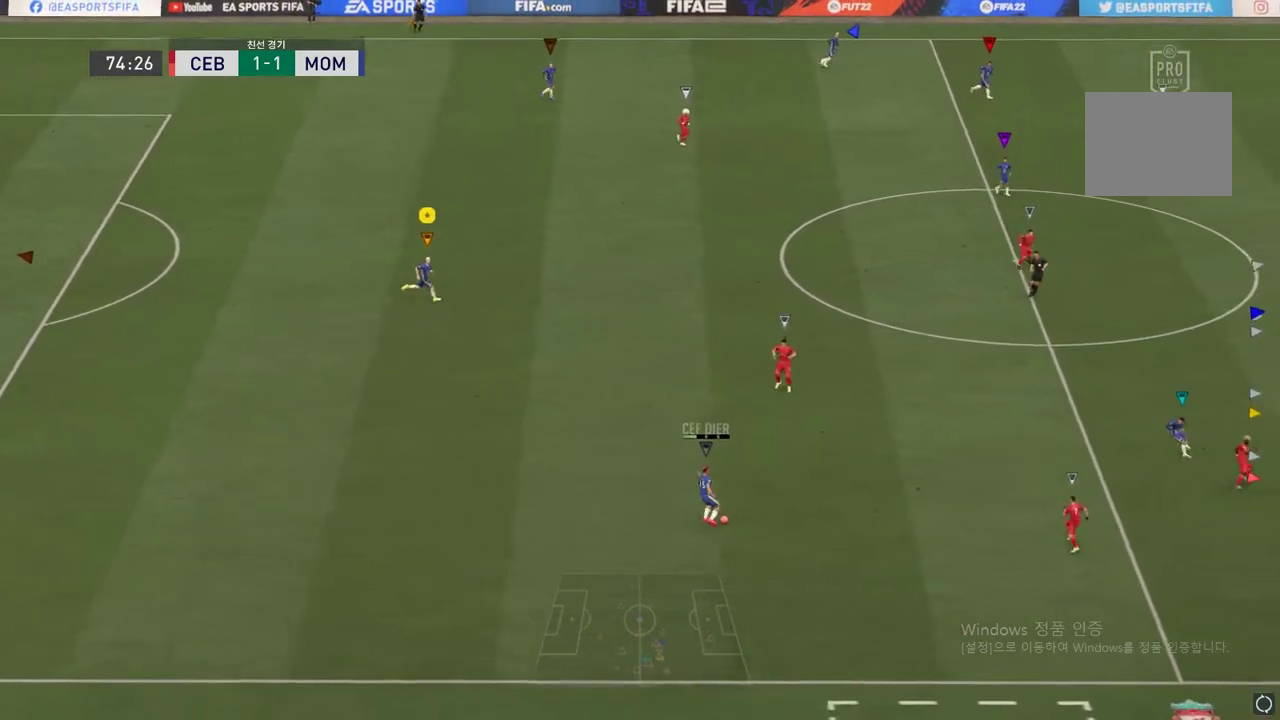
{"buttons": [], "left_stick": "right", "right_stick": "center", "events": []}
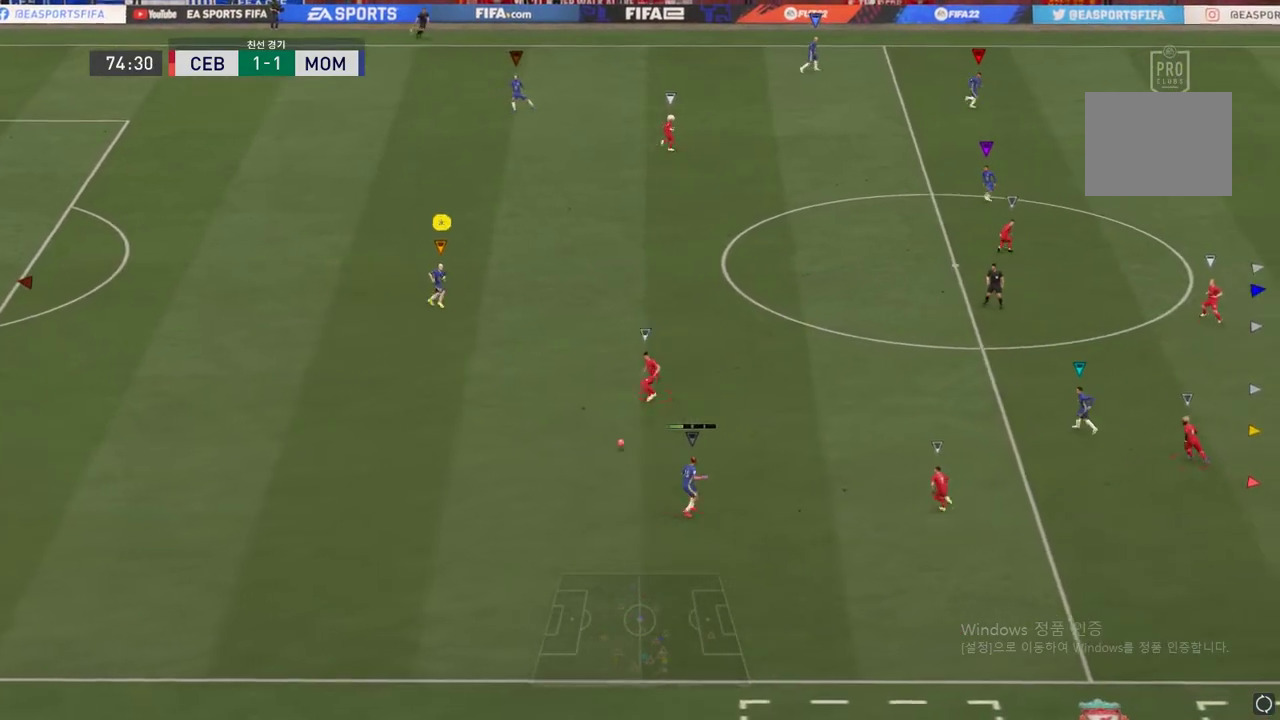
{"buttons": [], "left_stick": "right", "right_stick": "center", "events": []}
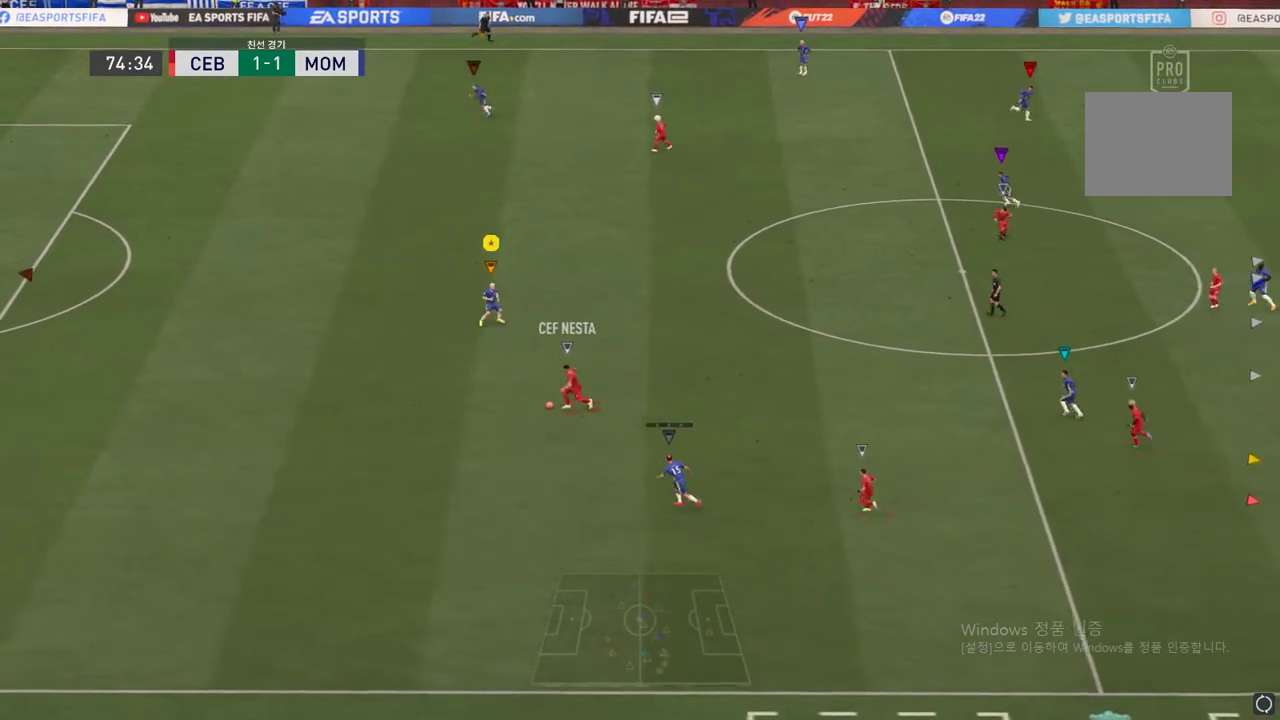
{"buttons": ["R2"], "left_stick": "up", "right_stick": "center", "events": [[267, "left_stick", "up"], [367, "R2", "down"]]}
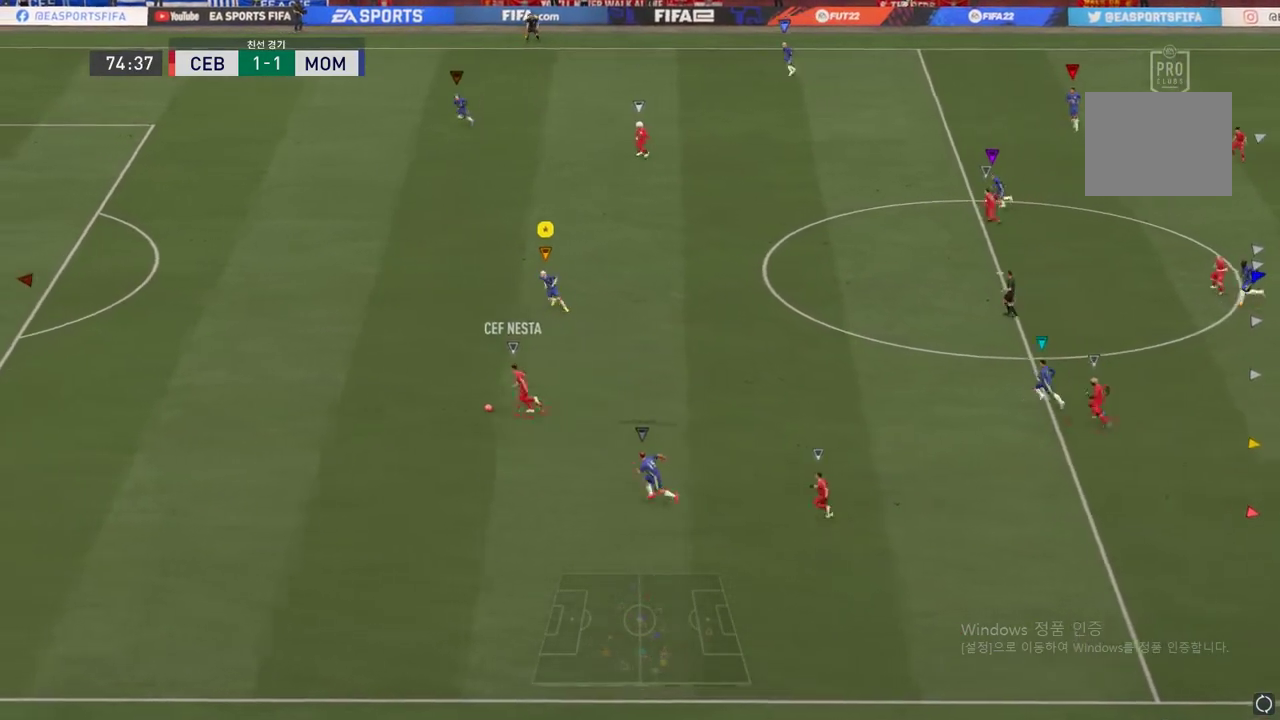
{"buttons": ["R2"], "left_stick": "center", "right_stick": "center"}
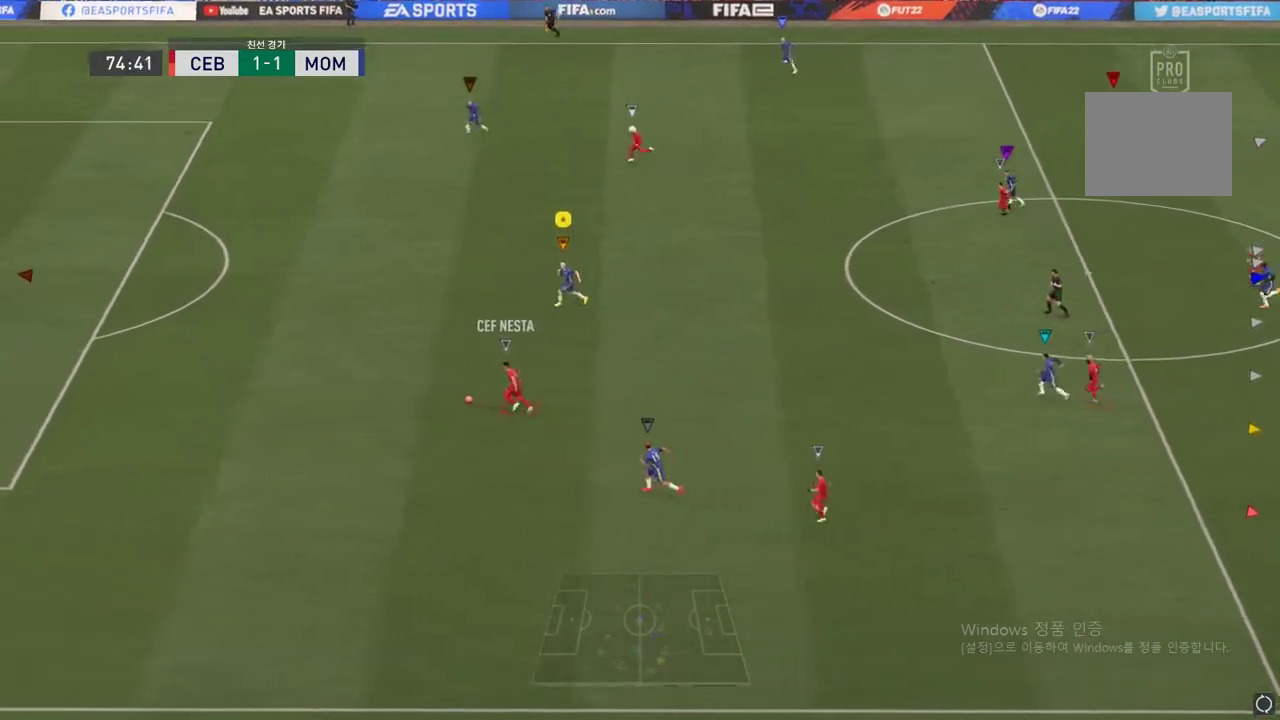
{"buttons": ["R2"], "left_stick": "center", "right_stick": "center", "events": []}
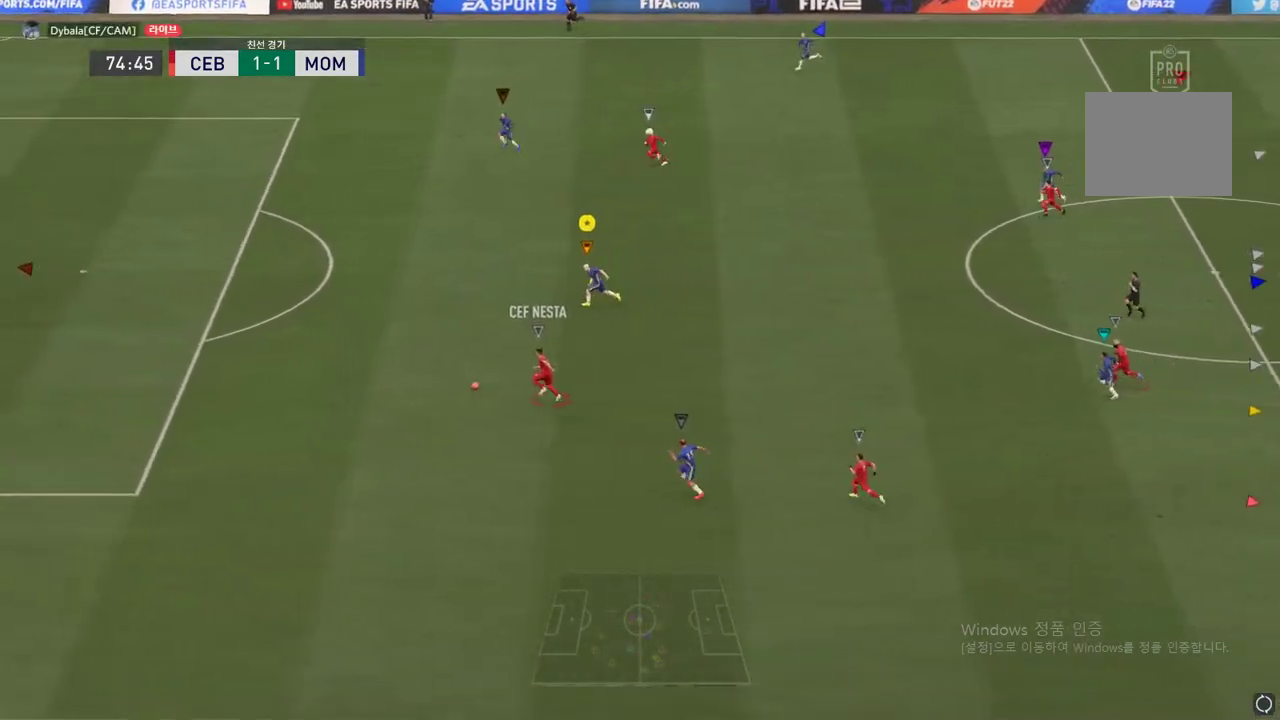
{"buttons": ["R2"], "left_stick": "center", "right_stick": "center", "events": []}